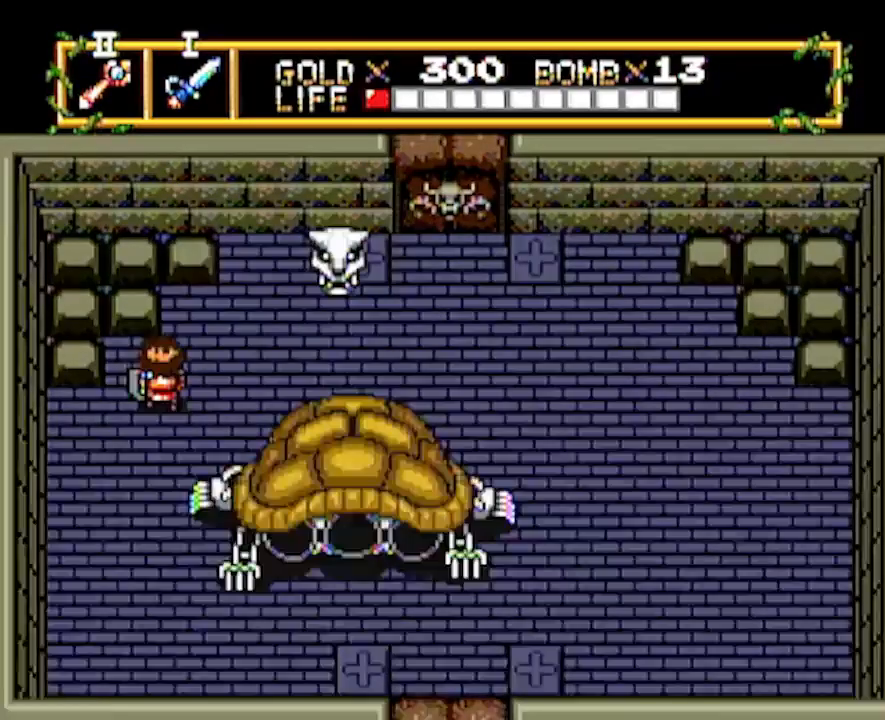
Gameplay with a controller; each line is a JSON object with the inputs held at the frame after it. "events" lists button and stick changes between this image and that frame as [ms after this image, input, new state], when the widget could be followed in between. Not read: L3 R3 other_buttons.
{"buttons": ["DPAD_RIGHT"], "events": [[33, "DPAD_UP", "up"], [83, "DPAD_RIGHT", "down"]]}
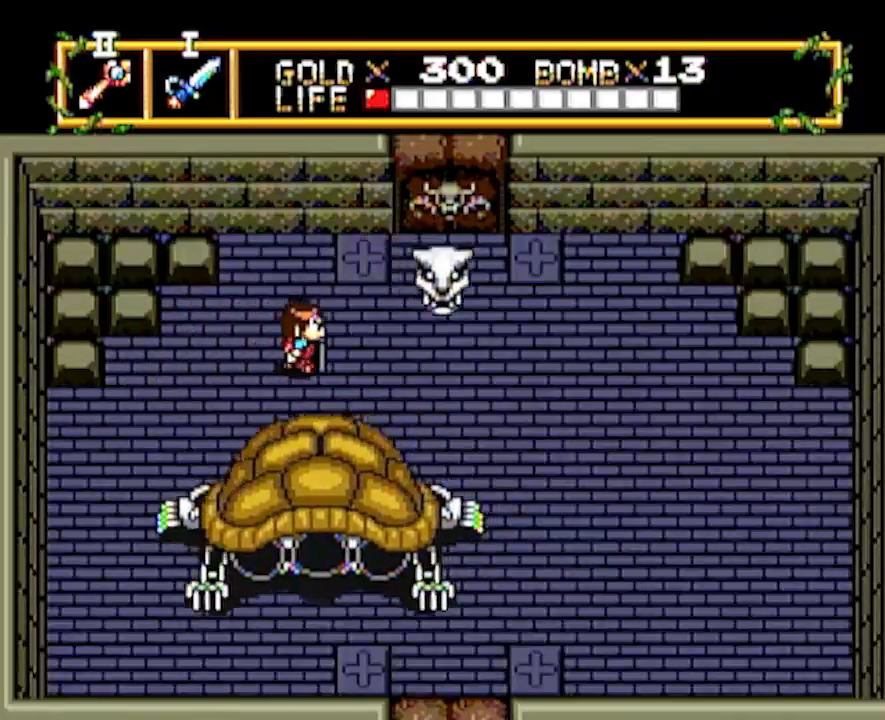
{"buttons": ["DPAD_RIGHT"], "events": [[383, "DPAD_RIGHT", "up"], [483, "DPAD_RIGHT", "down"]]}
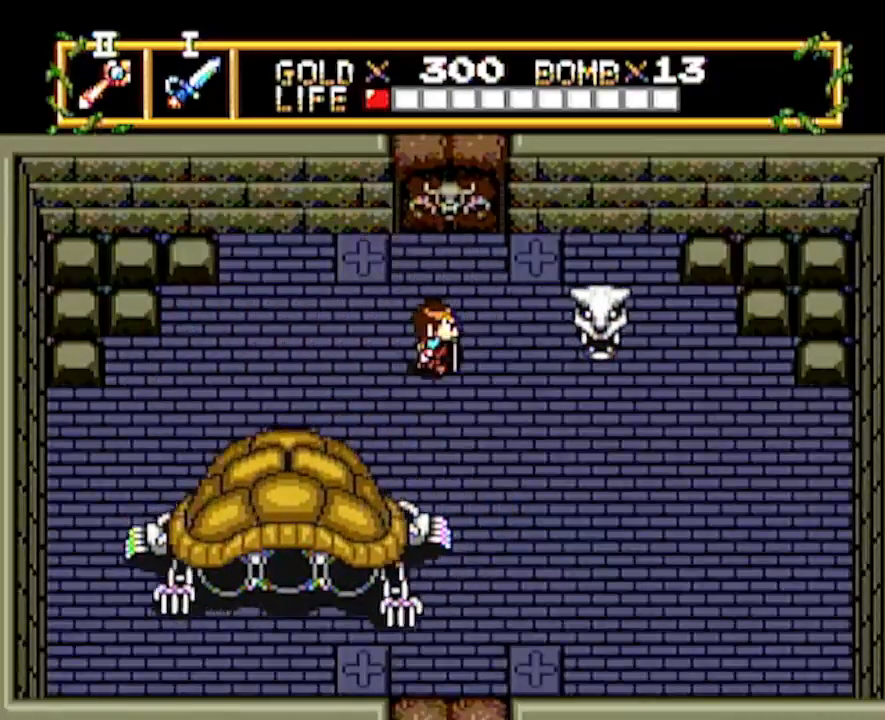
{"buttons": ["DPAD_DOWN", "DPAD_RIGHT"], "events": [[367, "DPAD_DOWN", "down"], [367, "DPAD_RIGHT", "up"], [500, "DPAD_RIGHT", "down"]]}
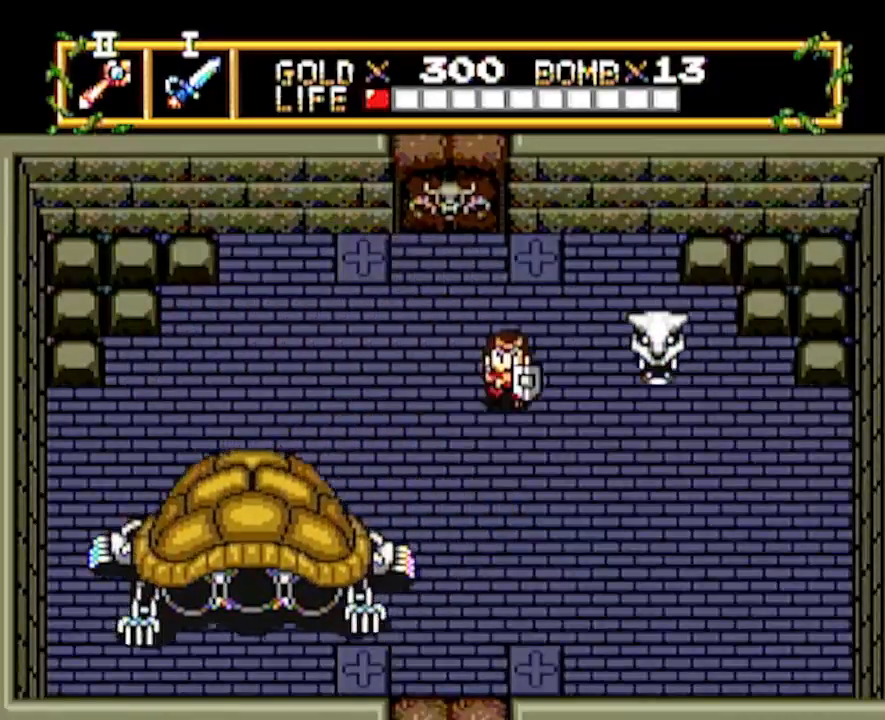
{"buttons": ["DPAD_LEFT"], "events": [[17, "DPAD_DOWN", "up"], [133, "DPAD_RIGHT", "up"], [417, "DPAD_LEFT", "down"]]}
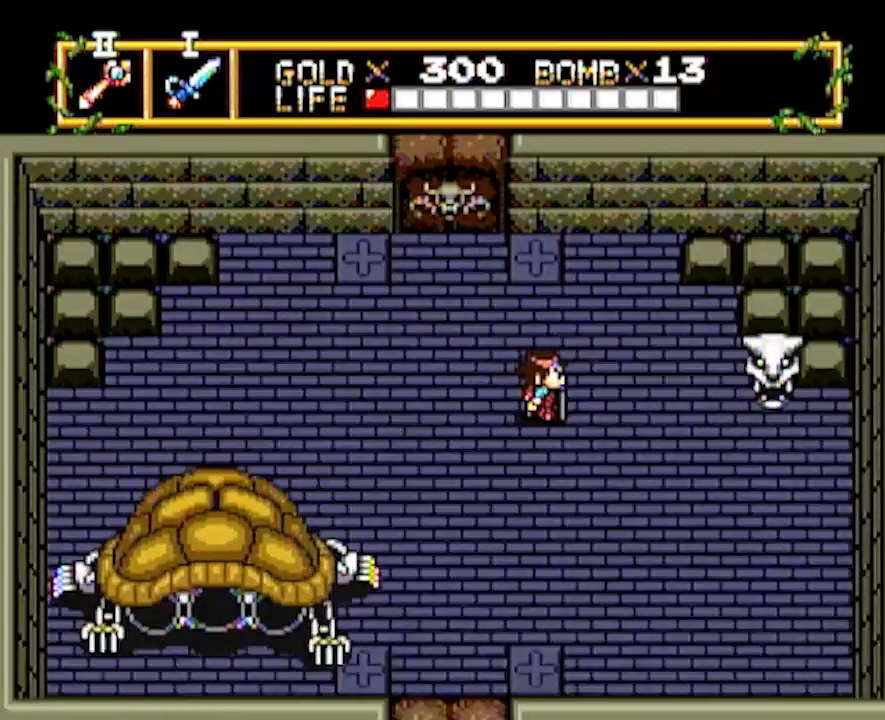
{"buttons": [], "events": [[67, "DPAD_LEFT", "up"], [217, "DPAD_RIGHT", "down"], [450, "DPAD_RIGHT", "up"]]}
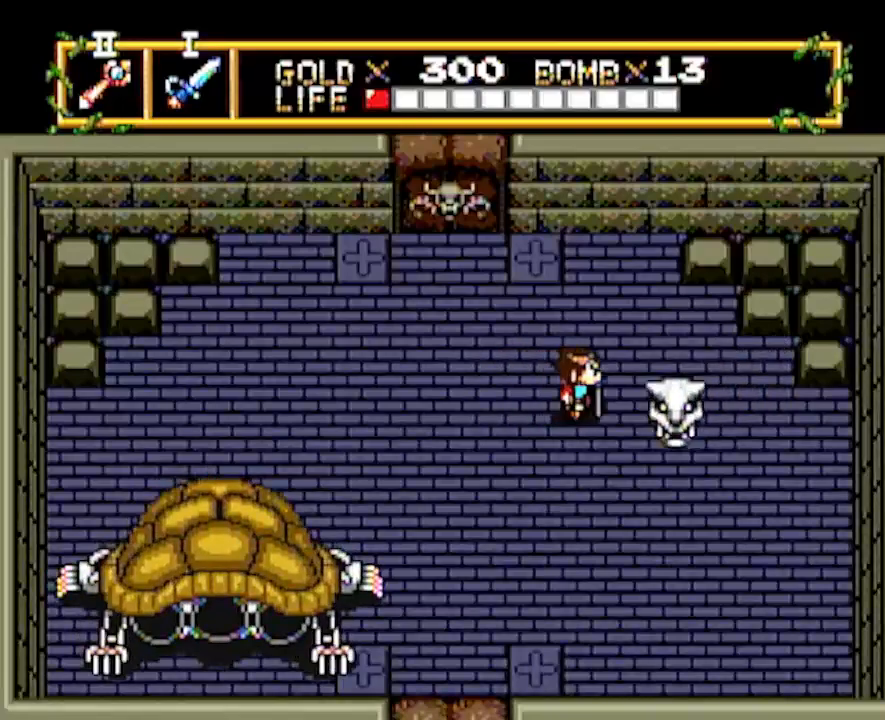
{"buttons": [], "events": [[150, "DPAD_DOWN", "down"], [450, "DPAD_DOWN", "up"]]}
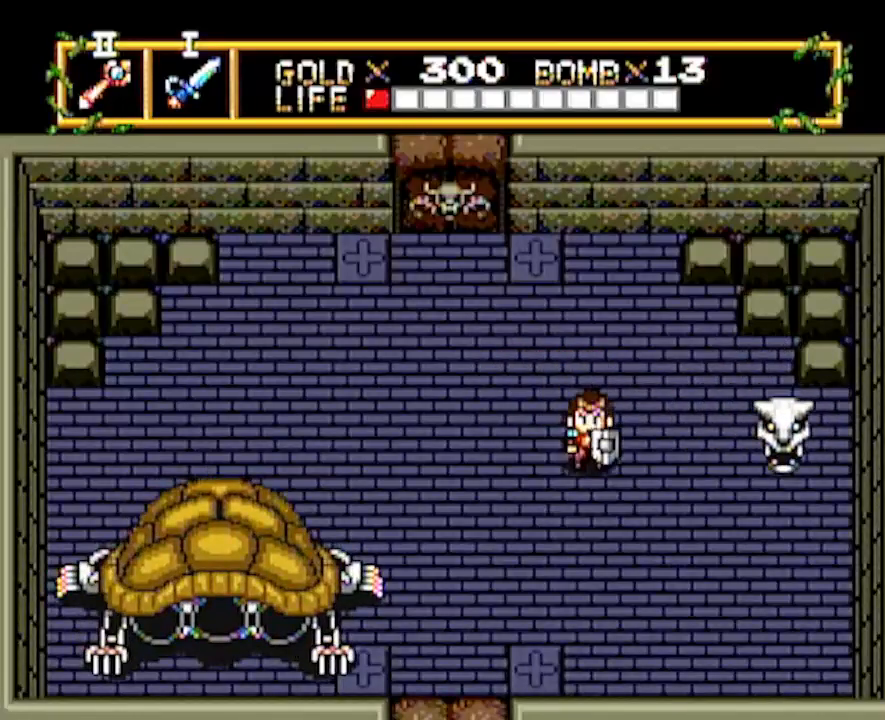
{"buttons": [], "events": [[17, "DPAD_RIGHT", "down"], [150, "DPAD_RIGHT", "up"]]}
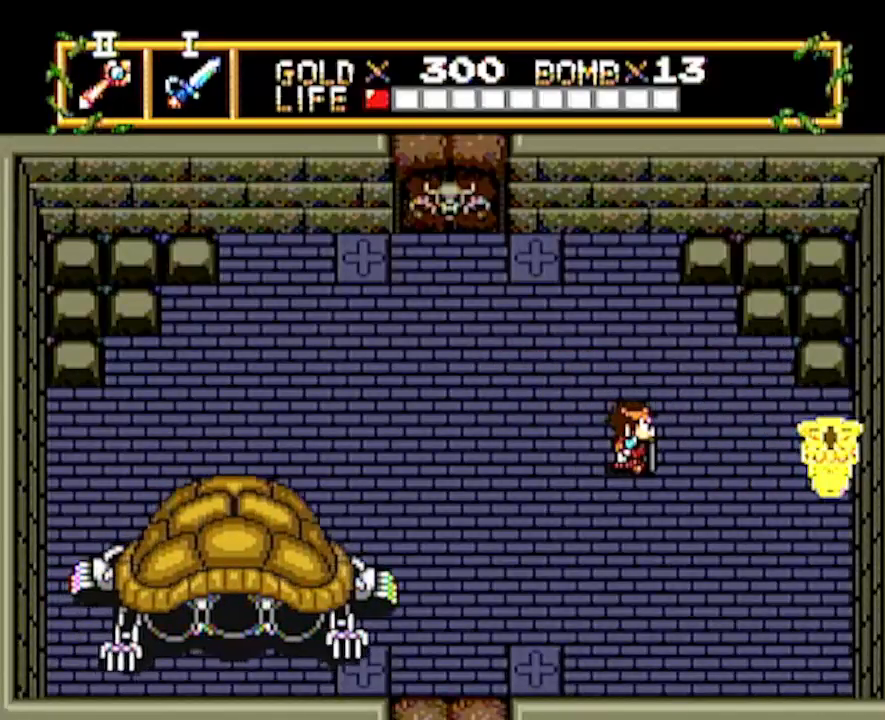
{"buttons": [], "events": [[17, "DPAD_DOWN", "down"], [150, "DPAD_DOWN", "up"], [150, "DPAD_RIGHT", "down"], [233, "DPAD_RIGHT", "up"]]}
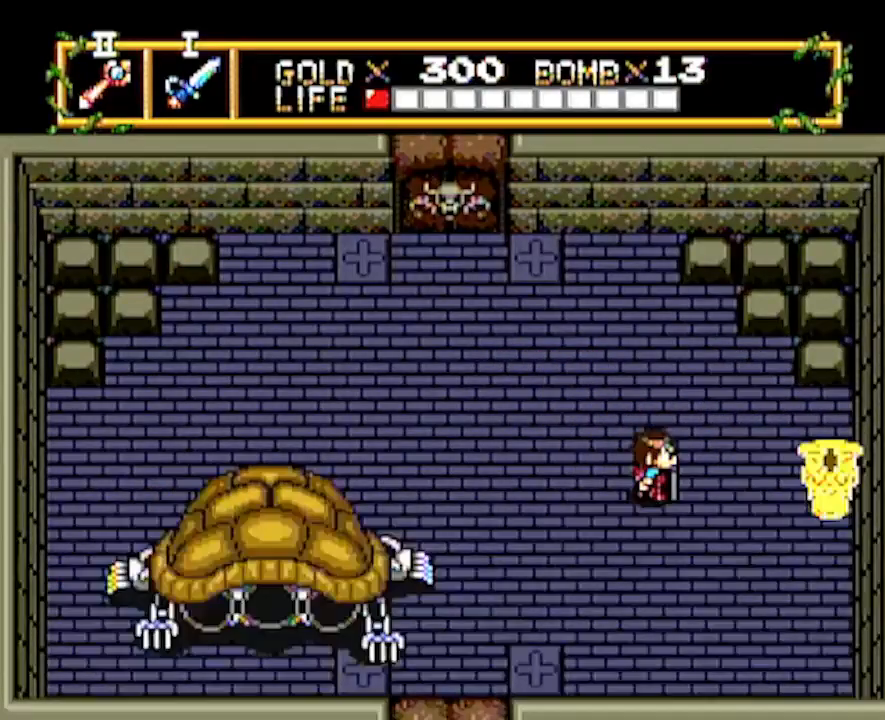
{"buttons": [], "events": [[133, "DPAD_DOWN", "down"], [183, "DPAD_RIGHT", "down"], [200, "DPAD_DOWN", "up"], [233, "DPAD_RIGHT", "up"]]}
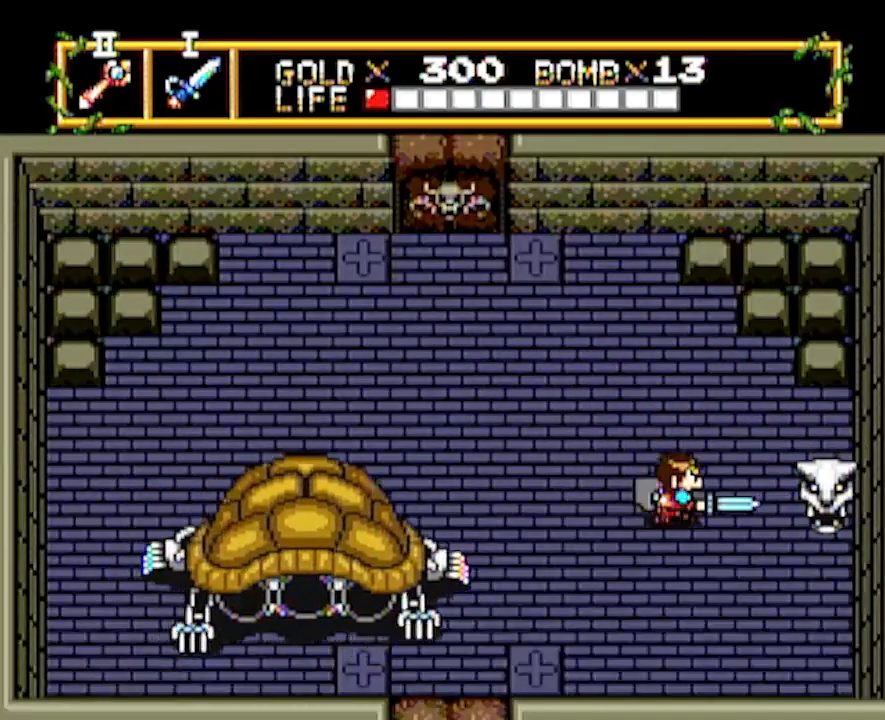
{"buttons": [], "events": [[117, "DPAD_LEFT", "down"], [217, "DPAD_DOWN", "down"], [217, "DPAD_LEFT", "up"], [250, "DPAD_RIGHT", "down"], [267, "DPAD_DOWN", "up"], [317, "DPAD_RIGHT", "up"]]}
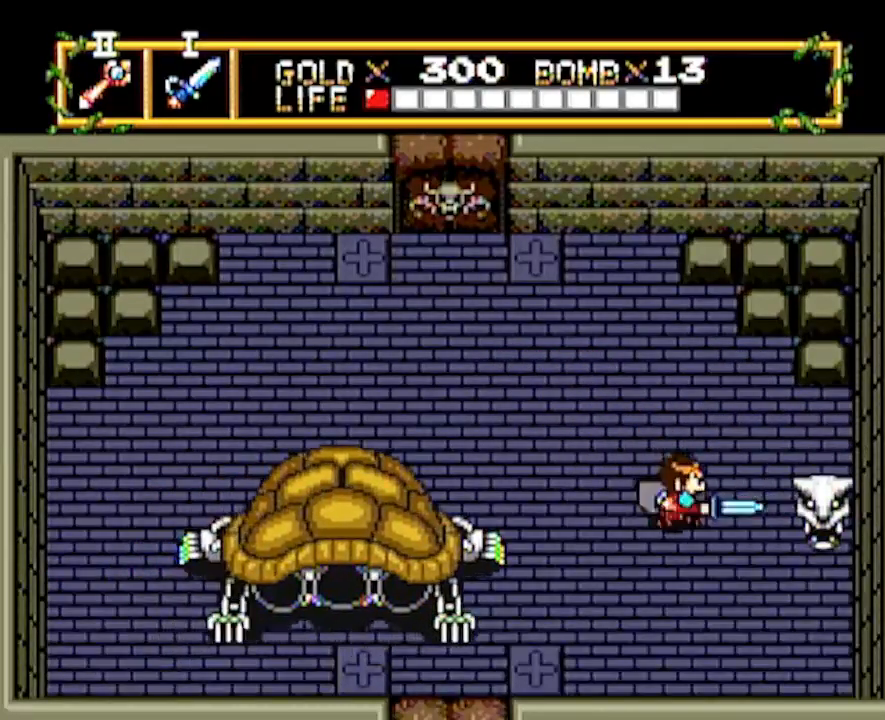
{"buttons": [], "events": [[183, "DPAD_LEFT", "down"], [250, "DPAD_DOWN", "down"], [283, "DPAD_LEFT", "up"], [283, "DPAD_RIGHT", "down"], [317, "DPAD_DOWN", "up"], [383, "DPAD_RIGHT", "up"]]}
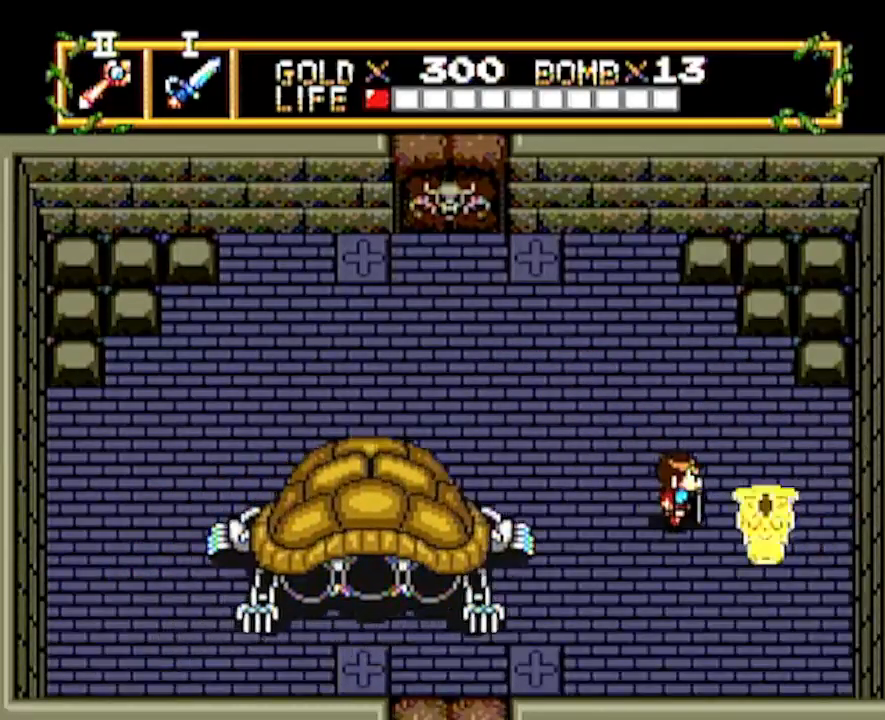
{"buttons": [], "events": [[233, "DPAD_DOWN", "down"], [317, "DPAD_RIGHT", "down"], [367, "DPAD_DOWN", "up"], [367, "DPAD_RIGHT", "up"]]}
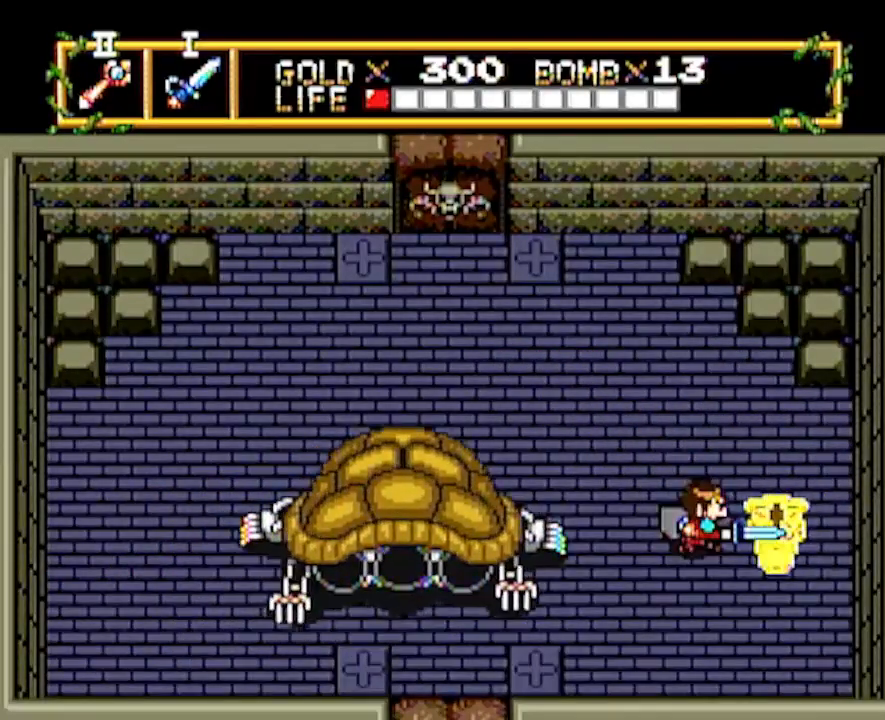
{"buttons": [], "events": []}
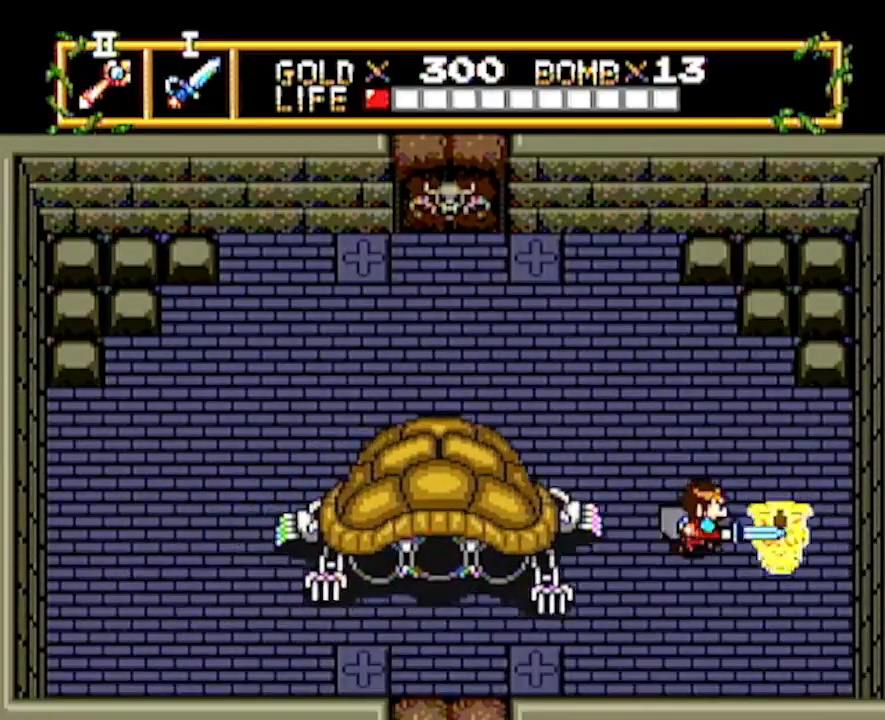
{"buttons": [], "events": []}
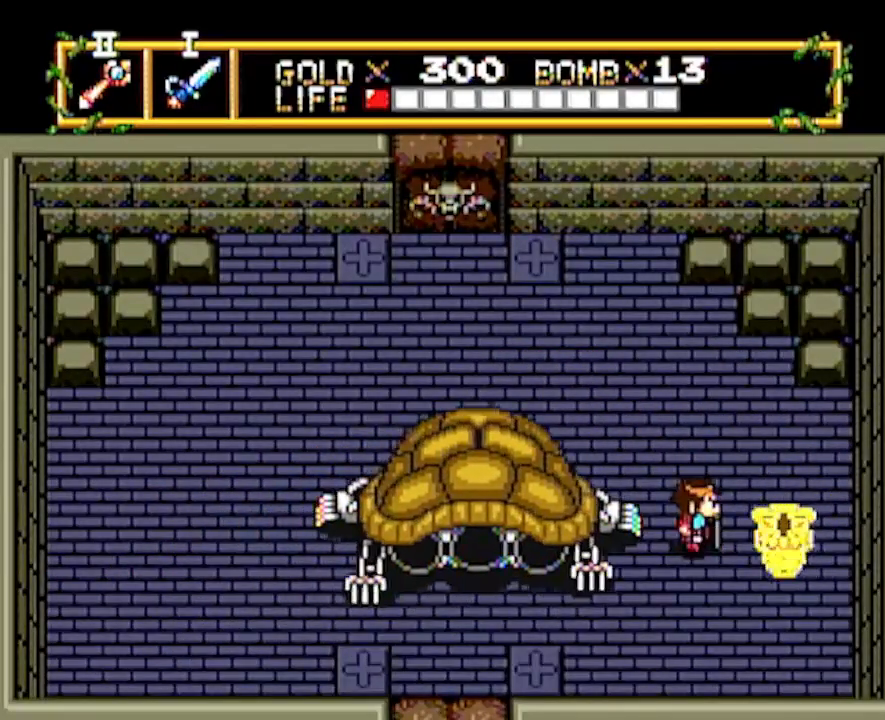
{"buttons": [], "events": []}
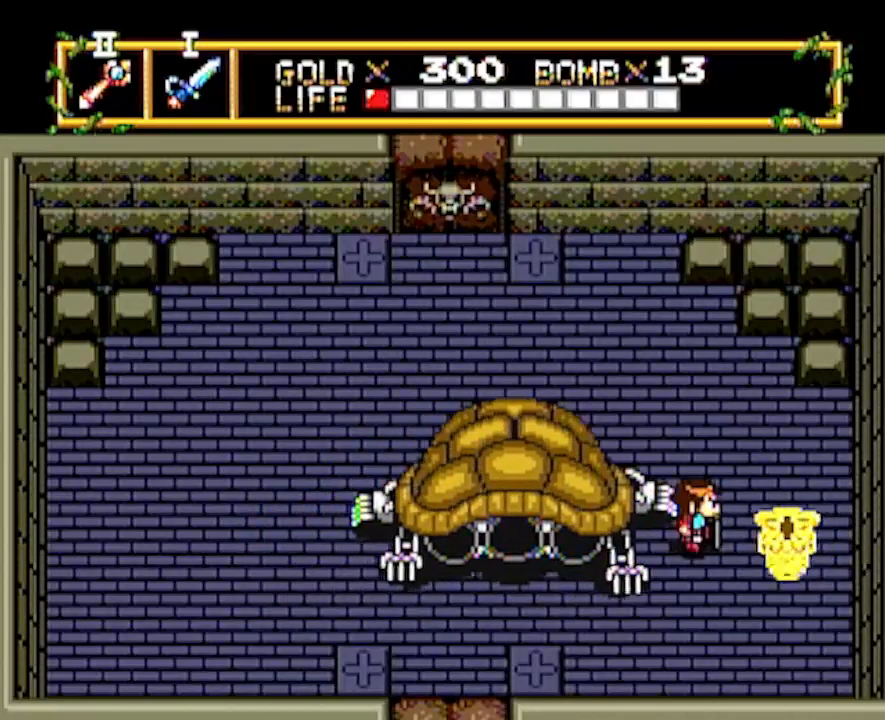
{"buttons": [], "events": [[333, "DPAD_RIGHT", "down"], [417, "DPAD_RIGHT", "up"]]}
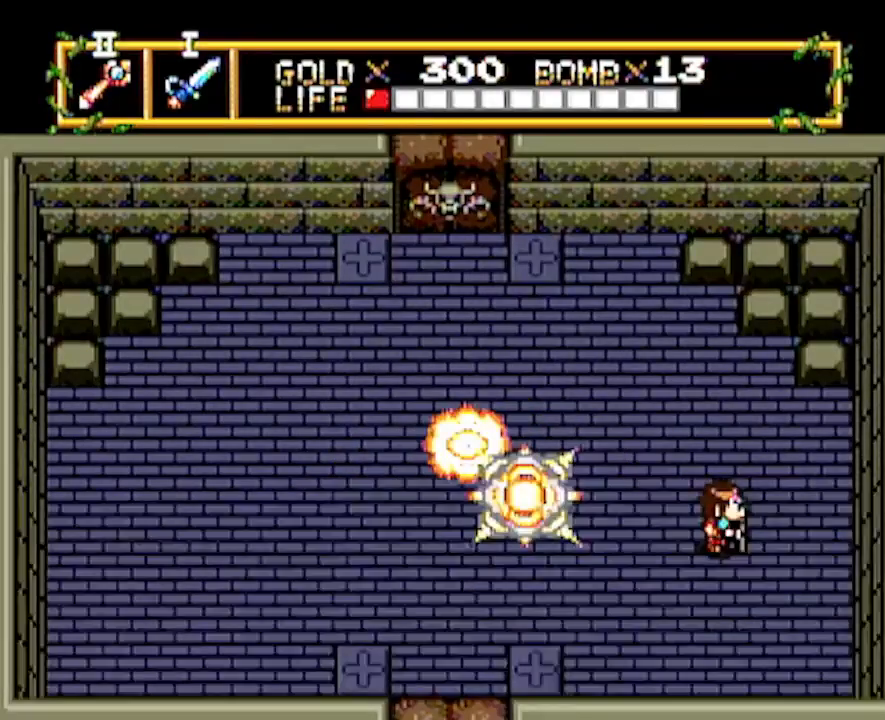
{"buttons": ["DPAD_LEFT"], "events": [[17, "DPAD_UP", "down"], [433, "DPAD_LEFT", "down"], [467, "DPAD_UP", "up"]]}
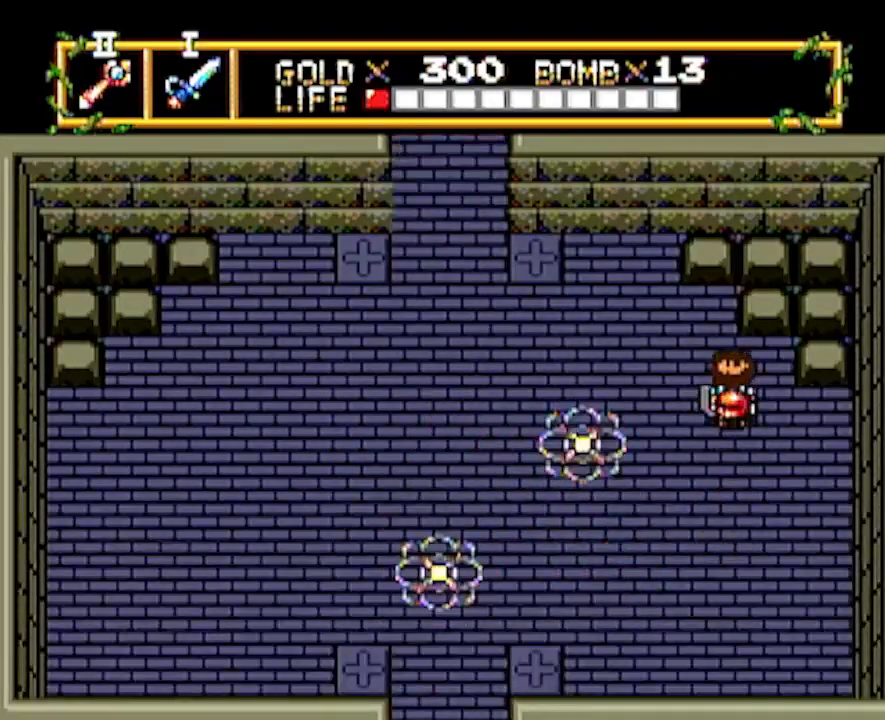
{"buttons": ["DPAD_LEFT"], "events": []}
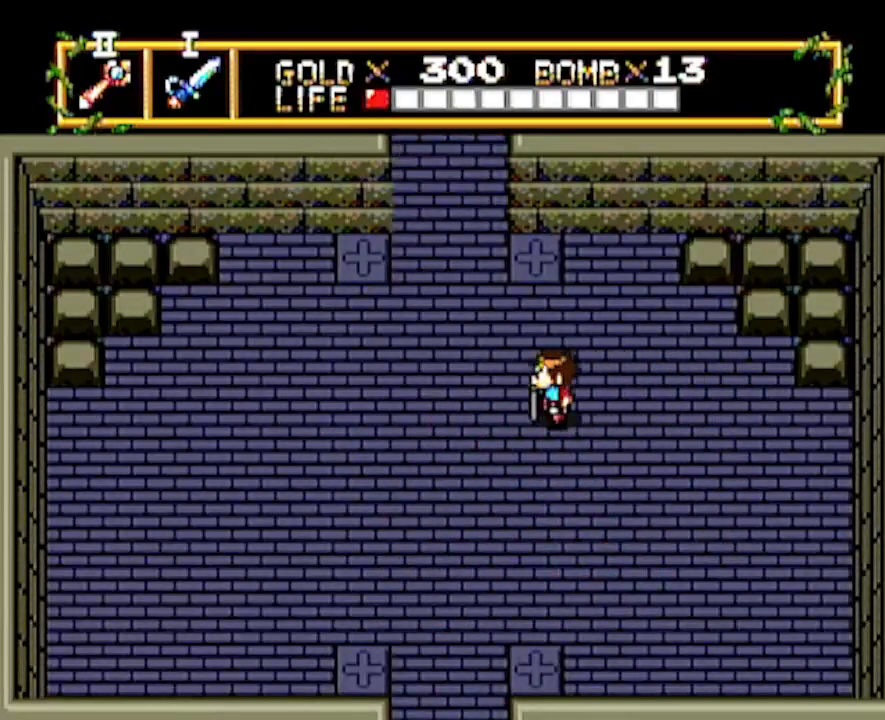
{"buttons": ["DPAD_UP"], "events": [[100, "DPAD_UP", "down"], [133, "DPAD_LEFT", "up"]]}
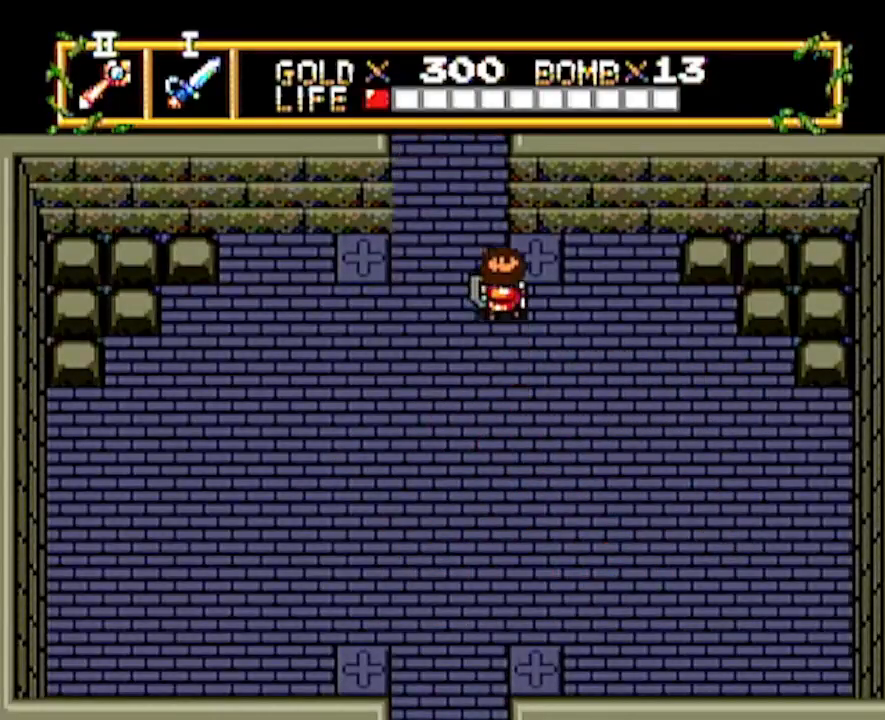
{"buttons": ["DPAD_UP"], "events": []}
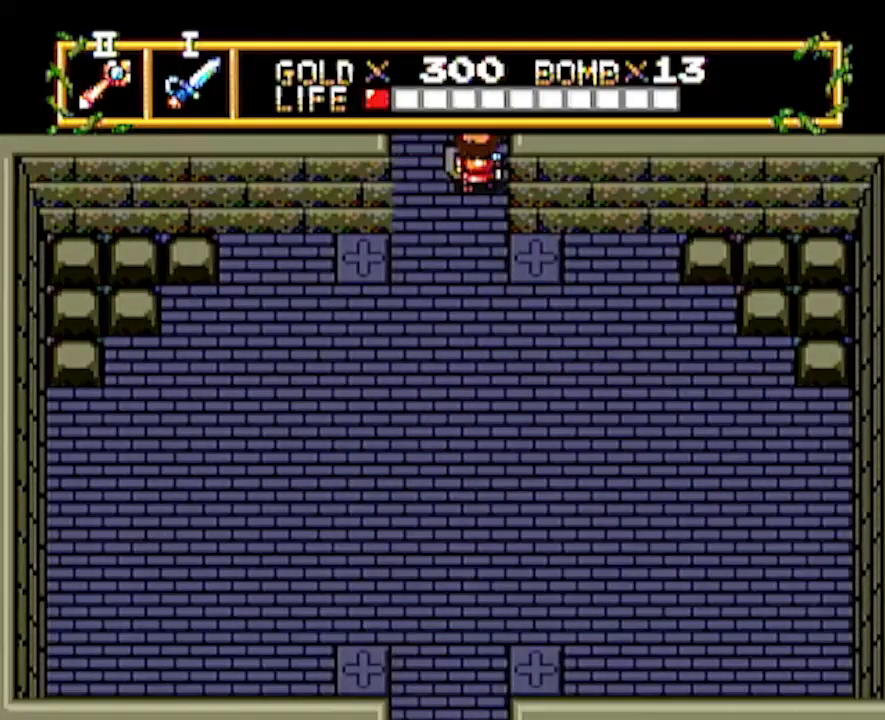
{"buttons": ["DPAD_UP"], "events": [[200, "DPAD_UP", "up"], [333, "DPAD_UP", "down"]]}
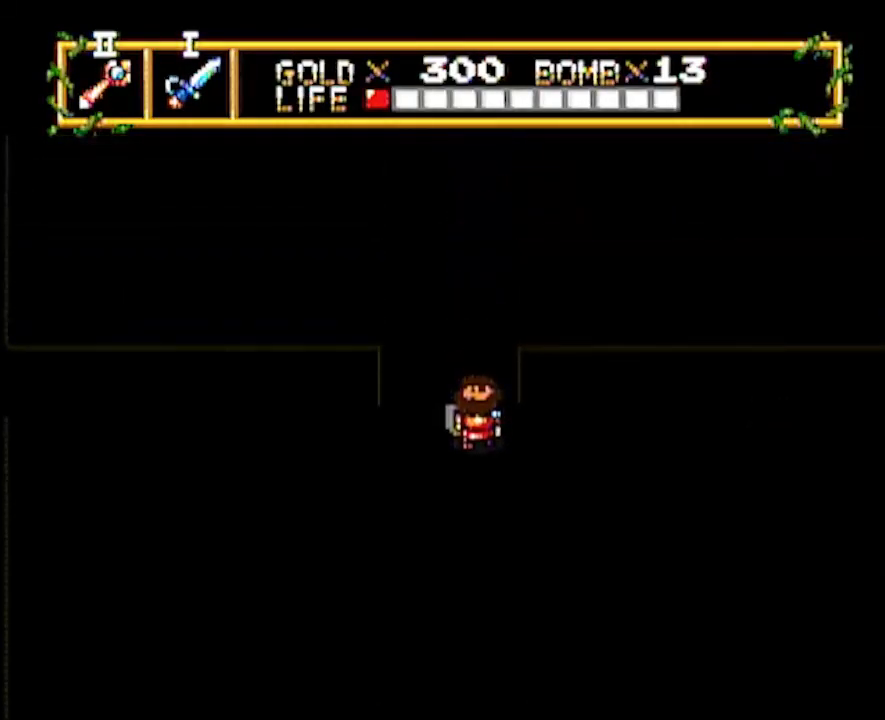
{"buttons": ["DPAD_UP"], "events": []}
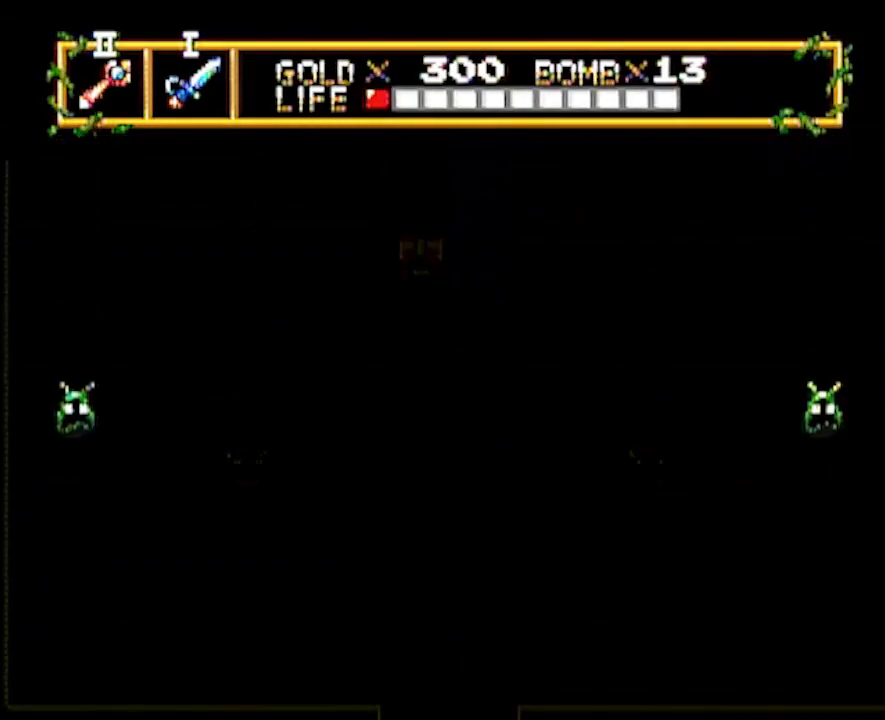
{"buttons": ["DPAD_UP"], "events": []}
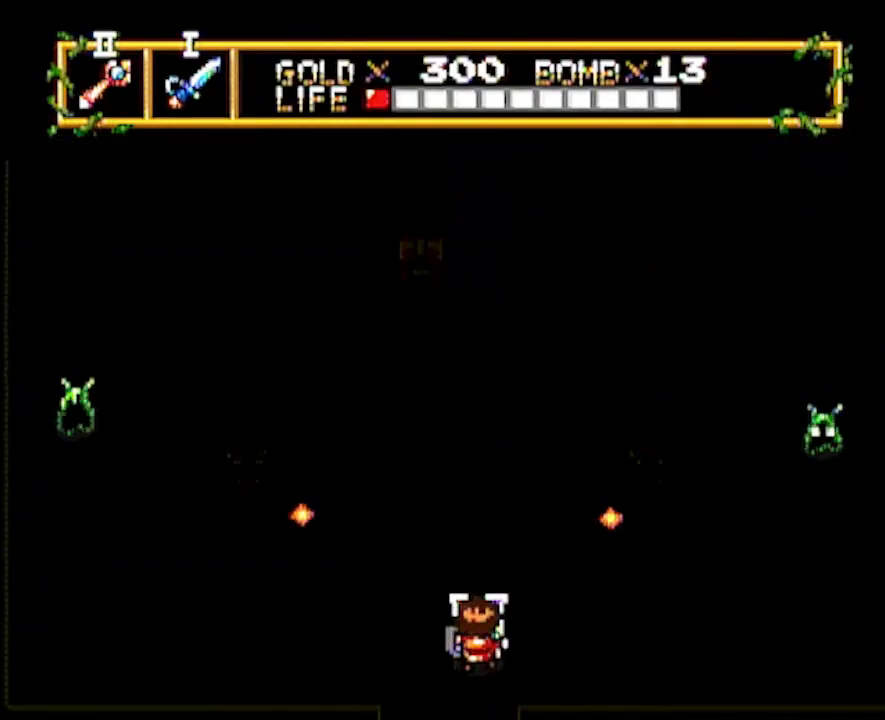
{"buttons": ["DPAD_LEFT"], "events": [[217, "DPAD_LEFT", "down"], [250, "DPAD_UP", "up"]]}
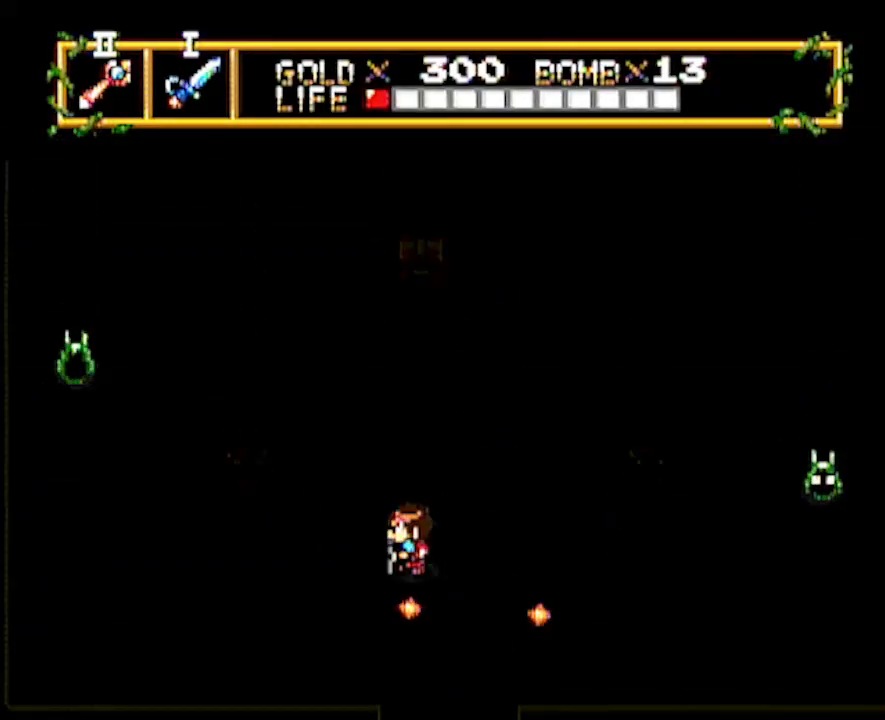
{"buttons": ["DPAD_LEFT"], "events": []}
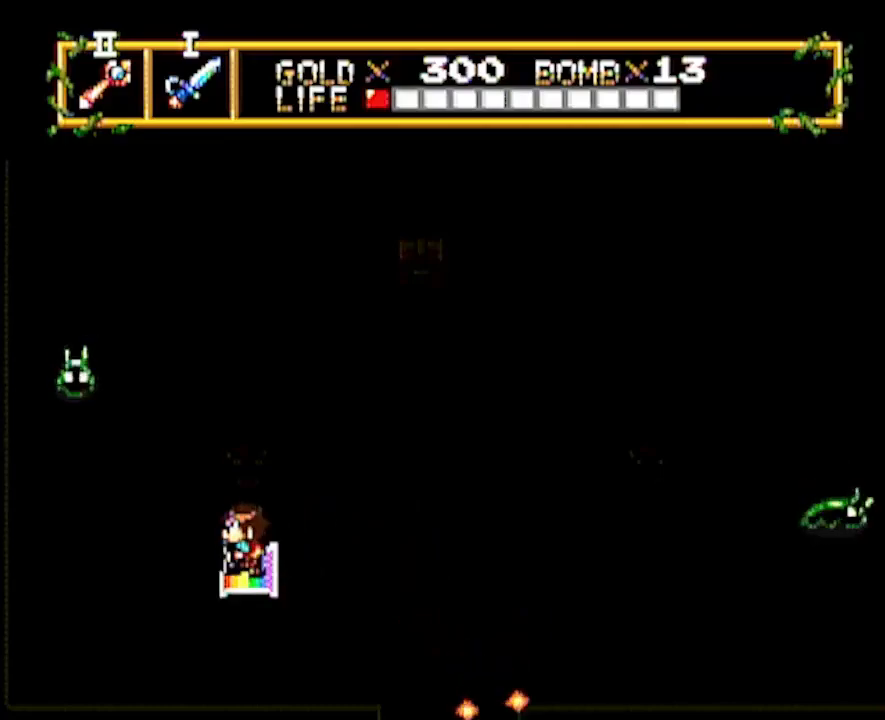
{"buttons": ["DPAD_UP"], "events": [[450, "DPAD_LEFT", "up"], [450, "DPAD_UP", "down"]]}
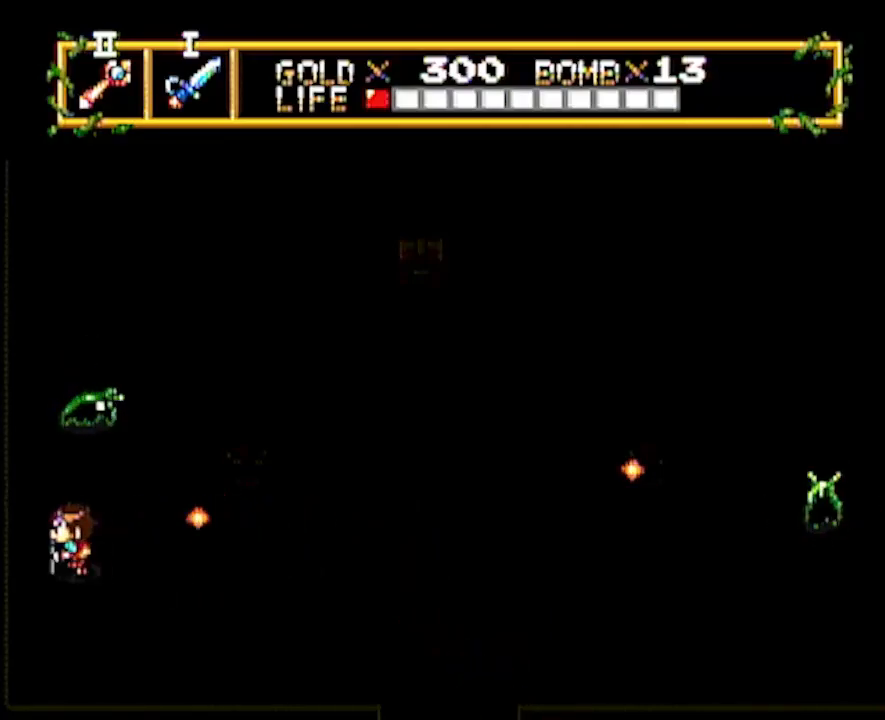
{"buttons": ["DPAD_UP"], "events": [[50, "DPAD_UP", "up"], [317, "DPAD_UP", "down"]]}
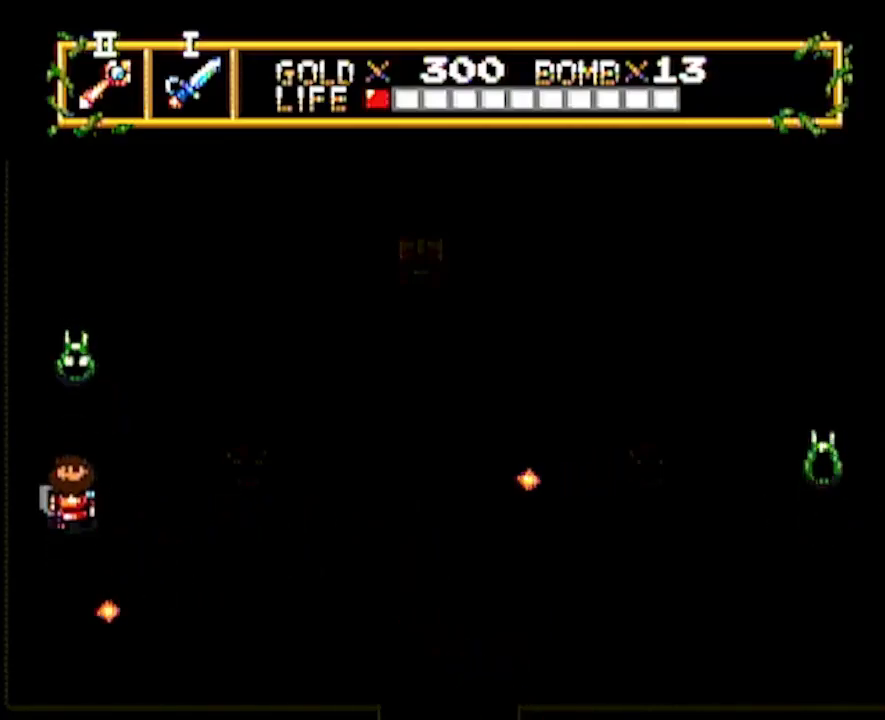
{"buttons": [], "events": [[17, "DPAD_UP", "up"]]}
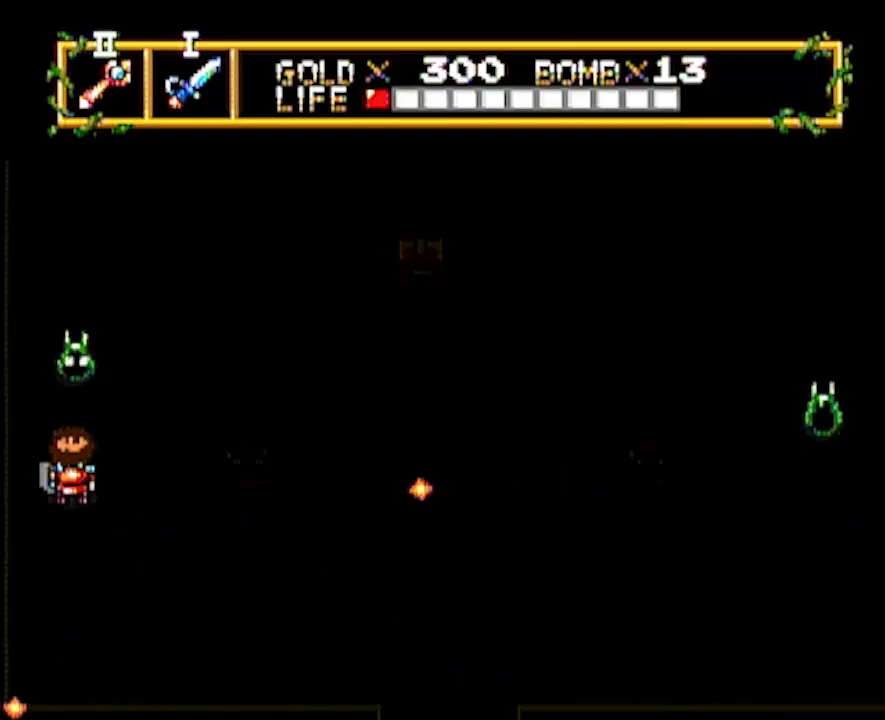
{"buttons": ["DPAD_UP"], "events": [[283, "DPAD_UP", "down"]]}
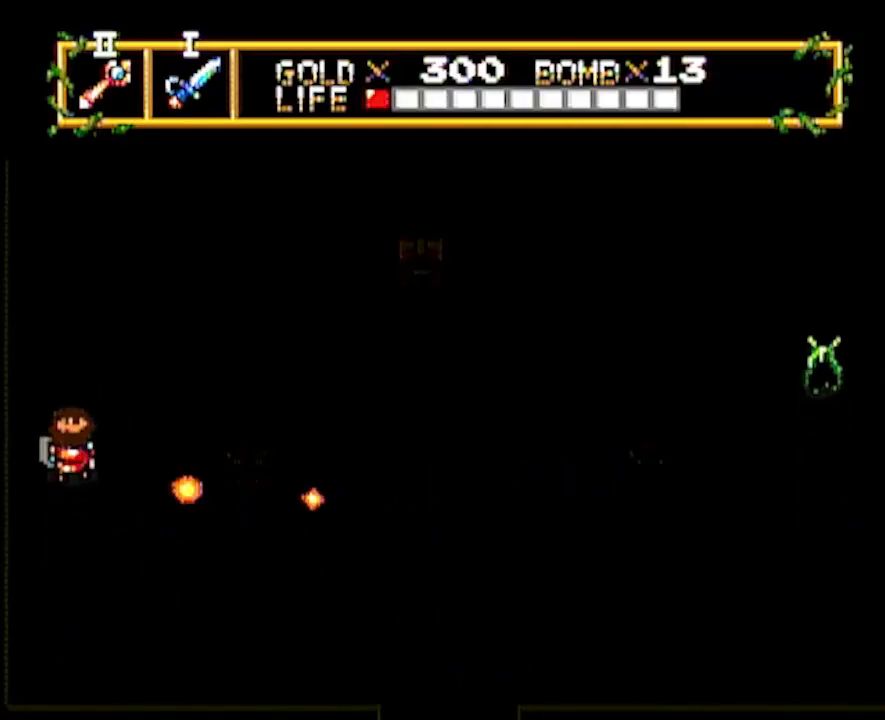
{"buttons": ["DPAD_RIGHT"], "events": [[250, "DPAD_RIGHT", "down"], [283, "DPAD_UP", "up"]]}